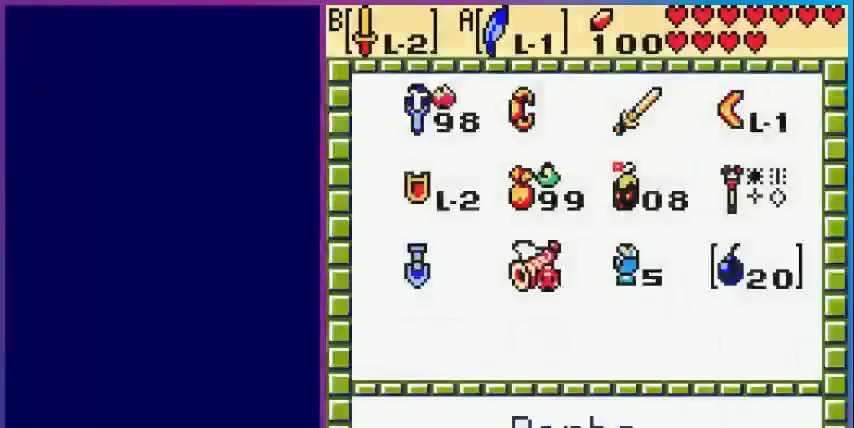
Gameplay with a controller (Nintendo layout); each line is a JSON object with the inputs held at the frame after it. "events" lists button and stick changes between this image and that frame as [ms after this image, input, new state], when the widget could be followed in between. Not read: L3 R3.
{"buttons": [], "events": []}
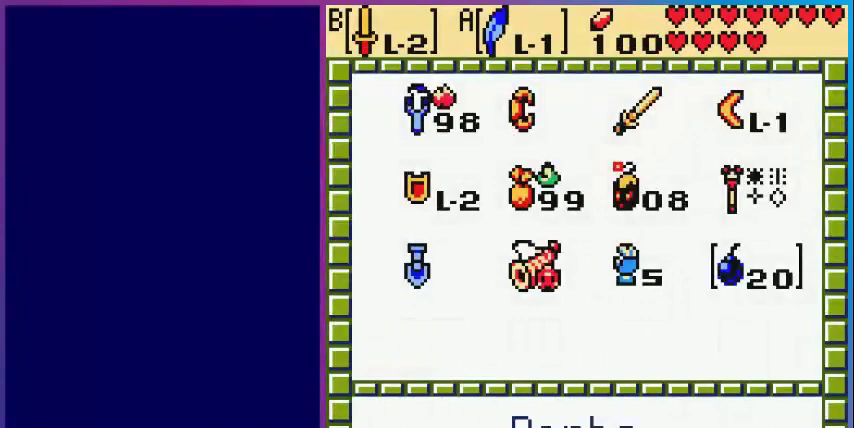
{"buttons": [], "events": []}
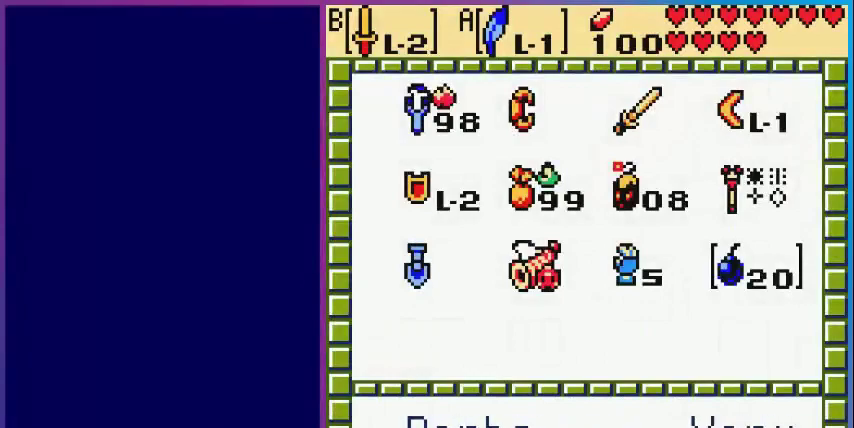
{"buttons": [], "events": [[120, "DPAD_UP", "down"], [200, "DPAD_UP", "up"], [400, "DPAD_LEFT", "down"], [520, "DPAD_LEFT", "up"]]}
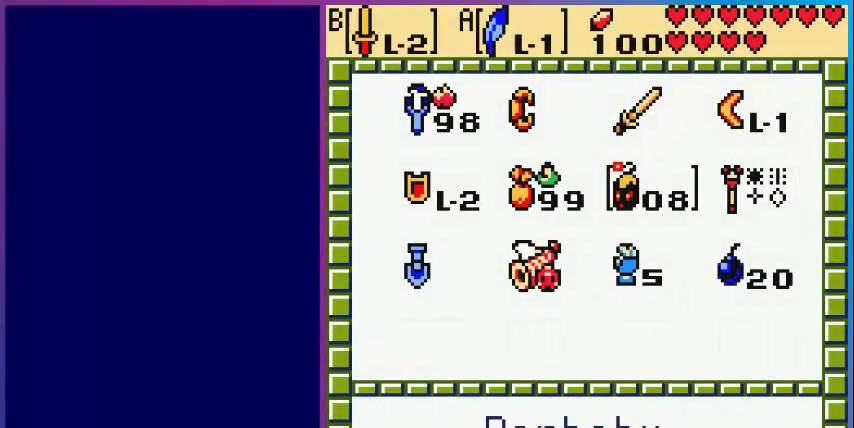
{"buttons": [], "events": [[80, "DPAD_LEFT", "down"], [160, "A", "down"], [160, "DPAD_LEFT", "up"], [320, "A", "up"]]}
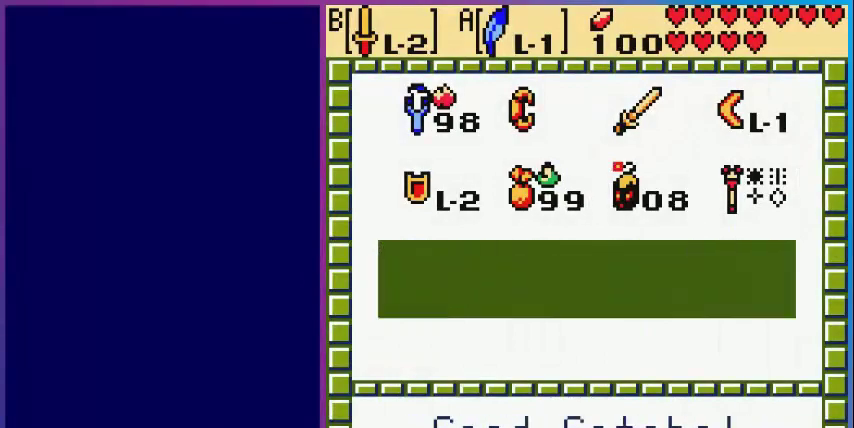
{"buttons": ["DPAD_LEFT"], "events": [[520, "DPAD_LEFT", "down"]]}
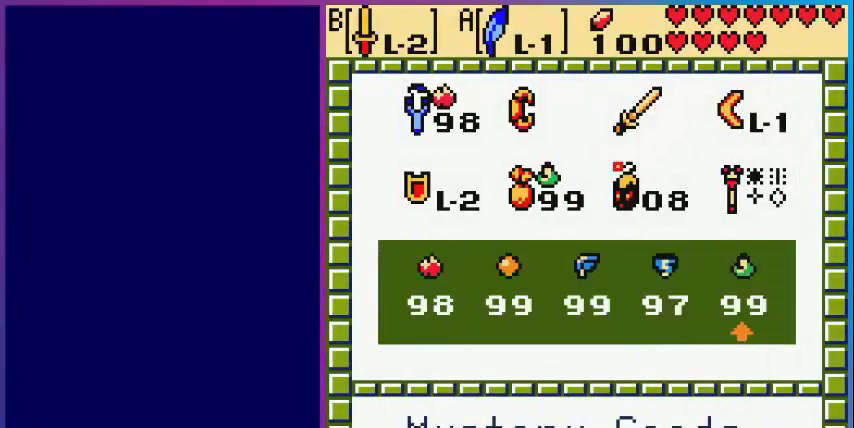
{"buttons": [], "events": [[120, "A", "down"], [120, "DPAD_LEFT", "up"], [240, "START", "down"], [280, "A", "up"], [360, "START", "up"]]}
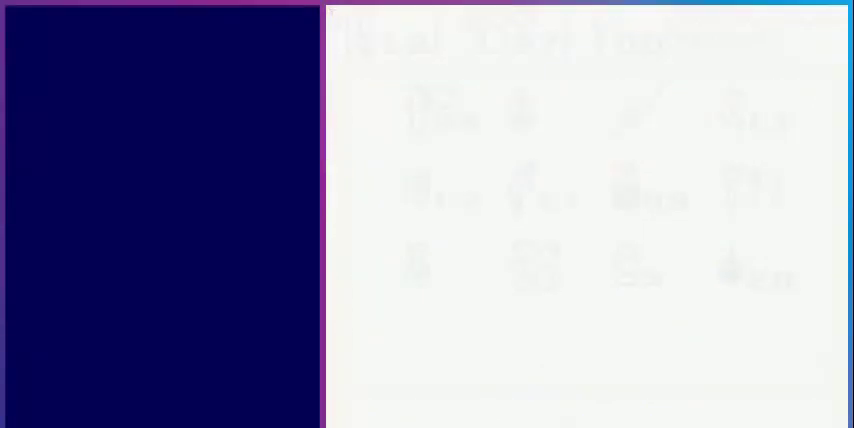
{"buttons": [], "events": [[400, "A", "down"], [520, "A", "up"]]}
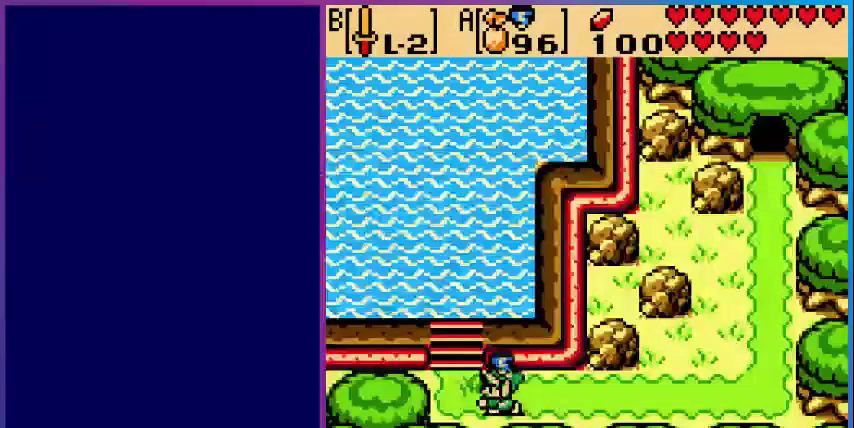
{"buttons": [], "events": [[280, "SELECT", "down"], [400, "SELECT", "up"]]}
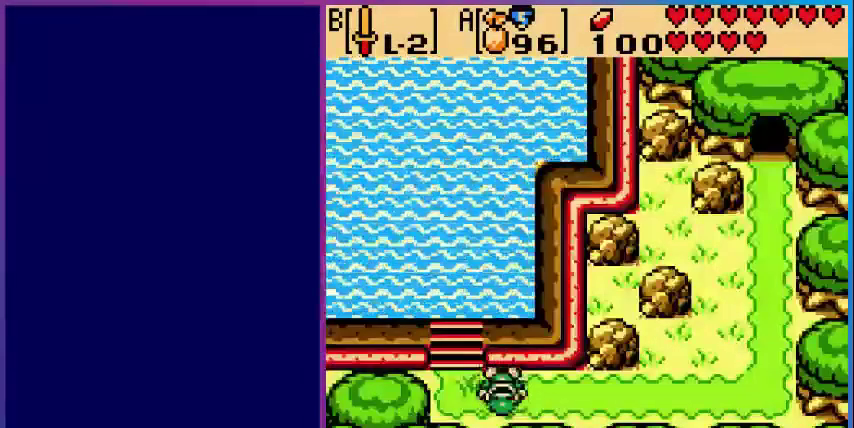
{"buttons": [], "events": []}
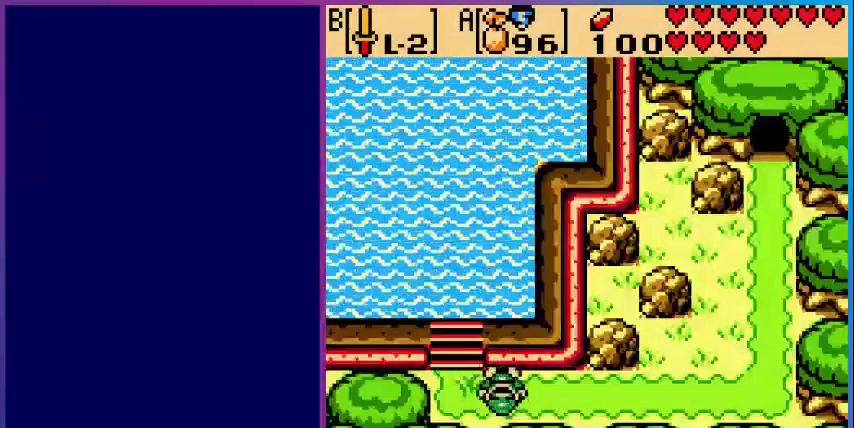
{"buttons": [], "events": []}
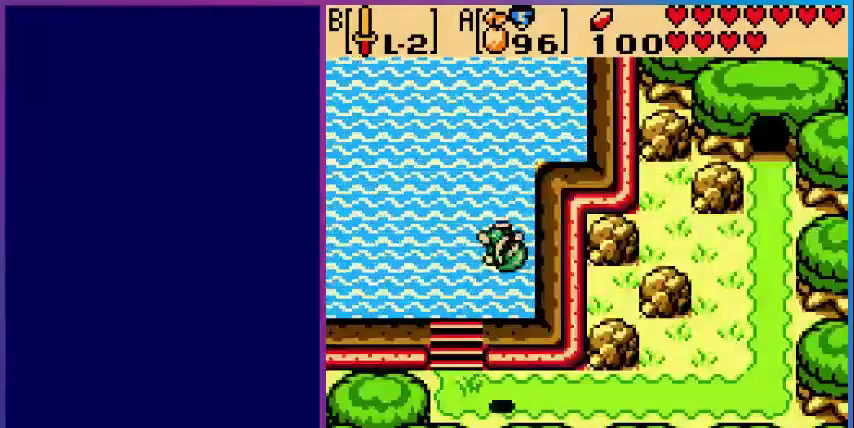
{"buttons": [], "events": []}
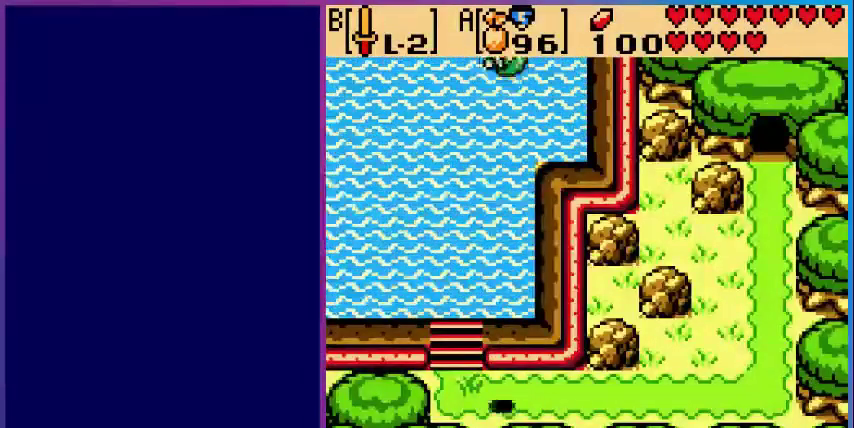
{"buttons": [], "events": []}
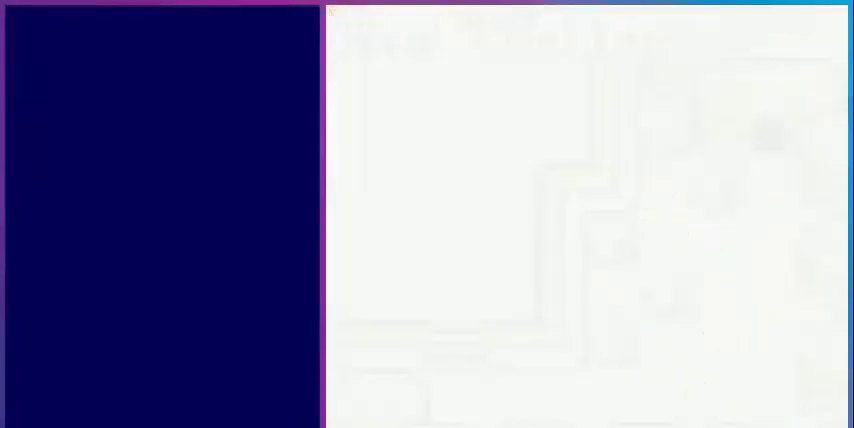
{"buttons": [], "events": []}
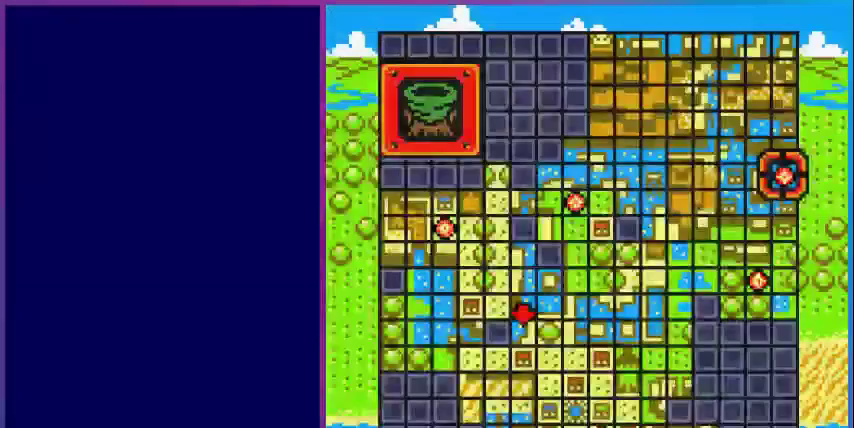
{"buttons": ["DPAD_LEFT"], "events": [[440, "DPAD_LEFT", "down"]]}
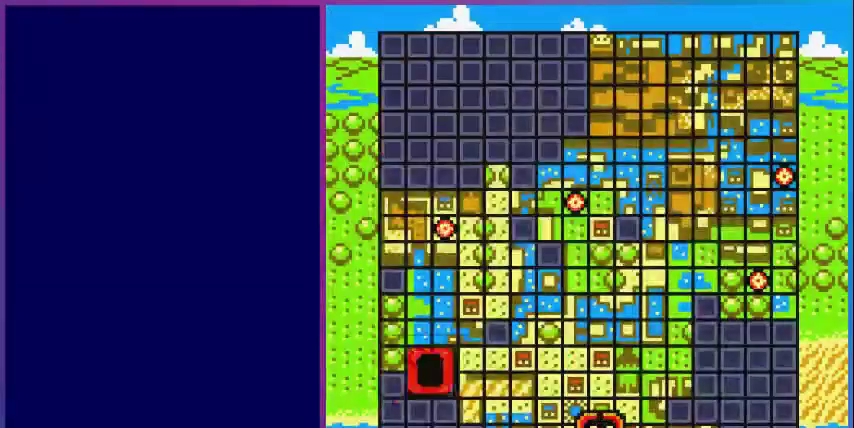
{"buttons": ["DPAD_LEFT"], "events": [[80, "DPAD_LEFT", "up"], [480, "DPAD_LEFT", "down"]]}
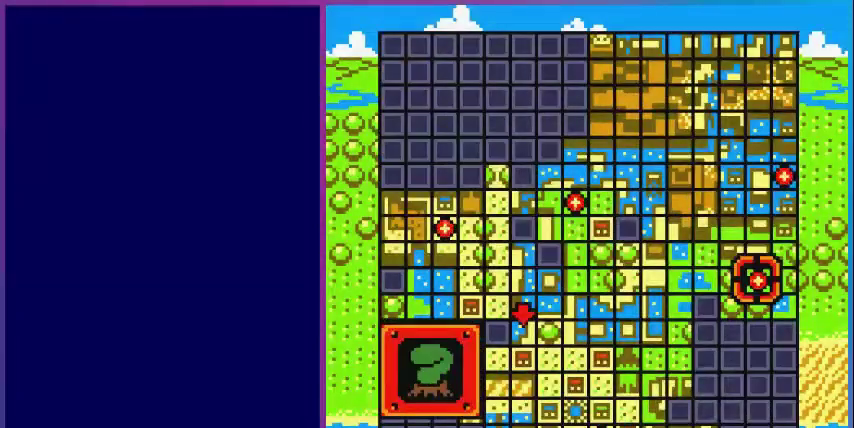
{"buttons": [], "events": [[80, "DPAD_LEFT", "up"], [360, "DPAD_LEFT", "down"], [480, "DPAD_LEFT", "up"]]}
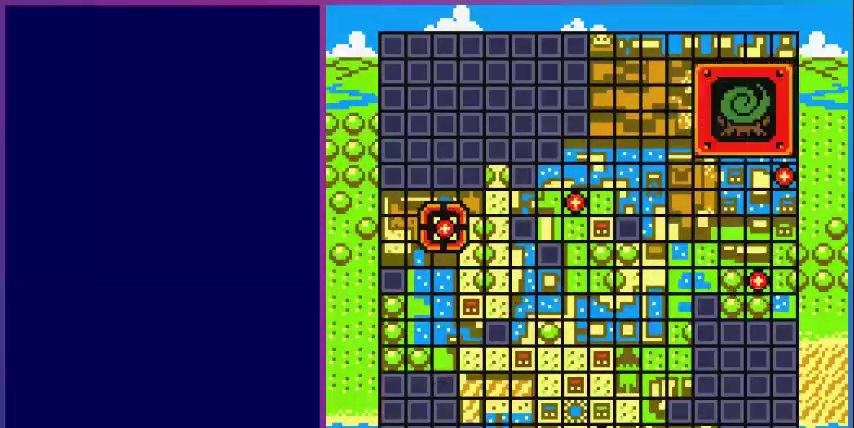
{"buttons": [], "events": []}
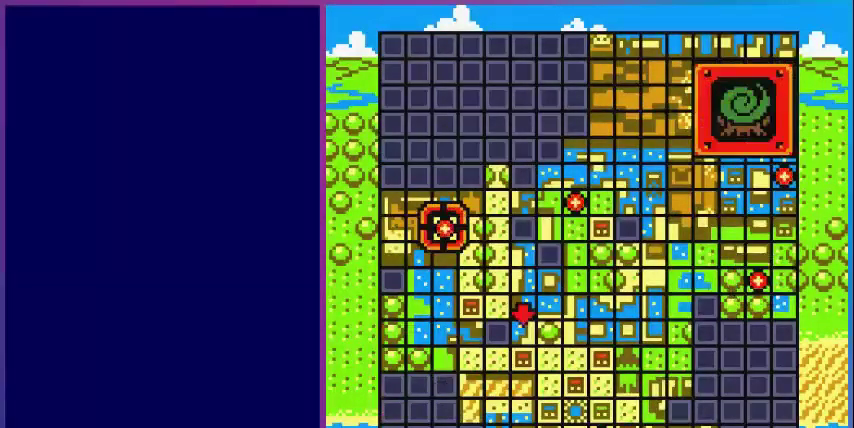
{"buttons": [], "events": [[80, "A", "down"], [240, "A", "up"]]}
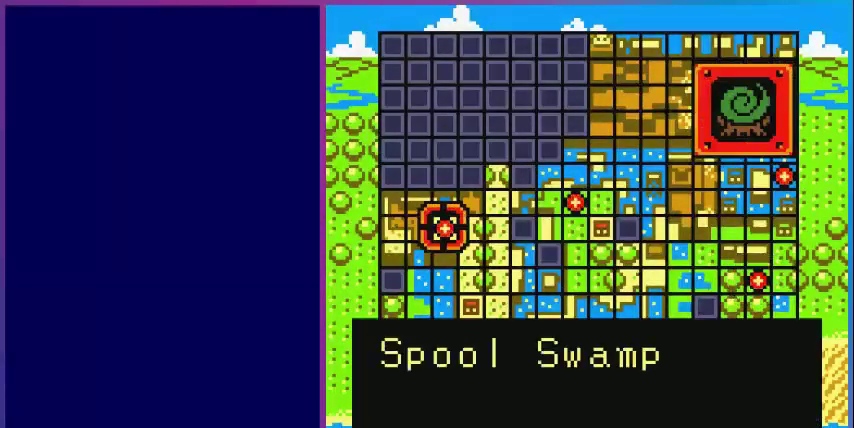
{"buttons": [], "events": []}
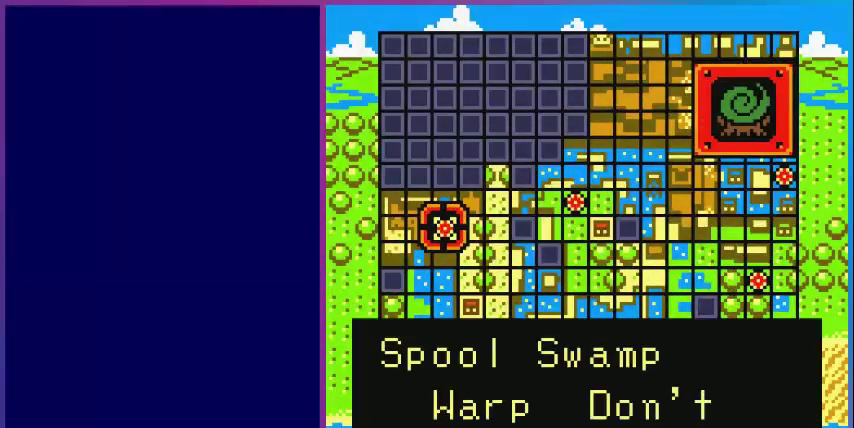
{"buttons": [], "events": []}
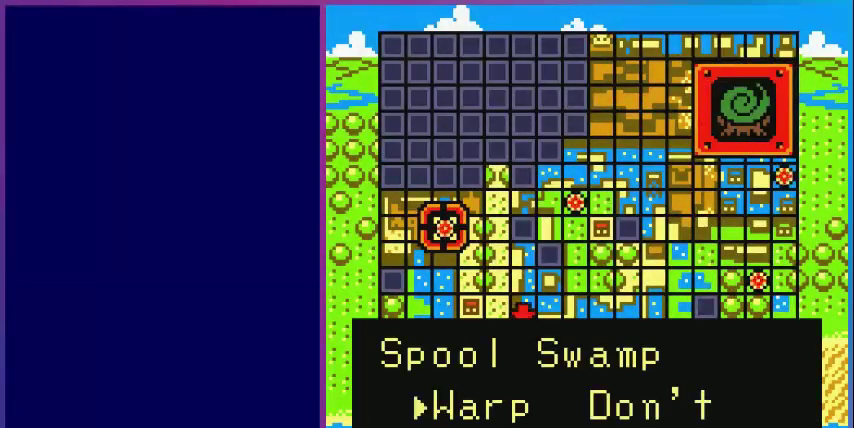
{"buttons": [], "events": [[120, "A", "down"], [240, "A", "up"]]}
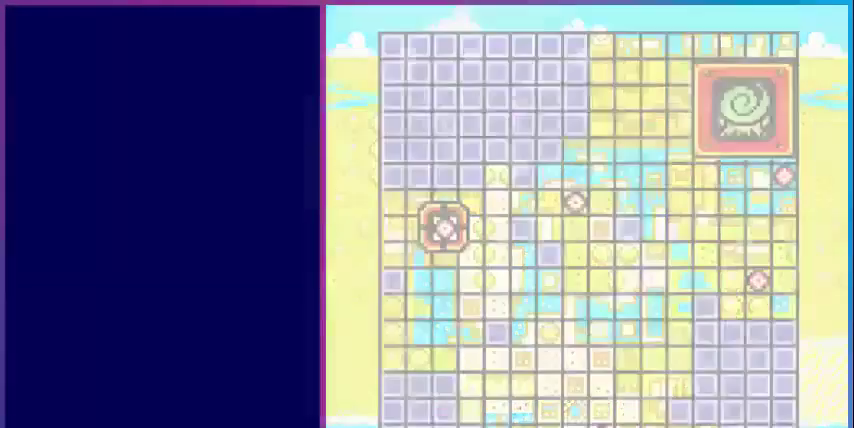
{"buttons": [], "events": []}
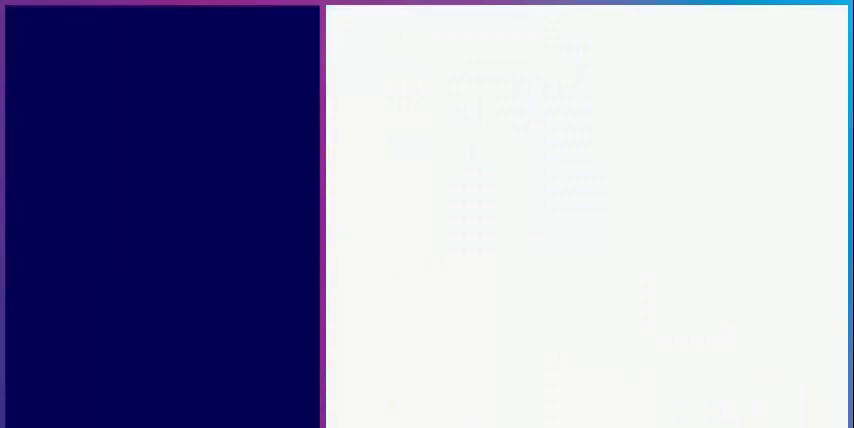
{"buttons": ["DPAD_RIGHT"], "events": [[480, "DPAD_RIGHT", "down"]]}
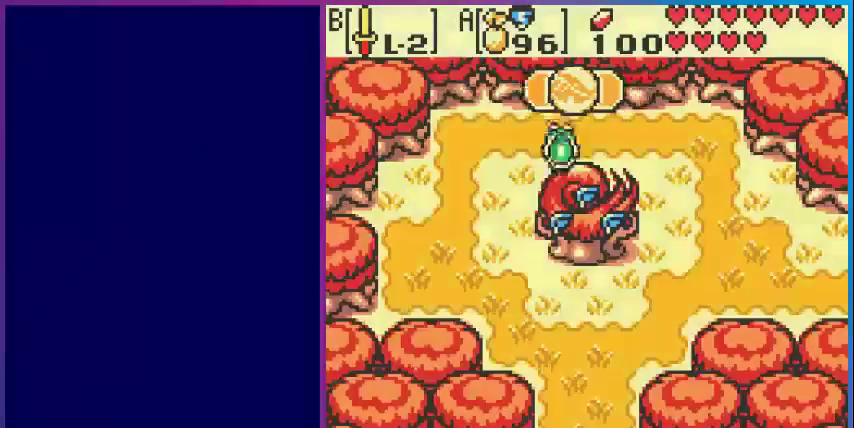
{"buttons": ["DPAD_RIGHT"], "events": []}
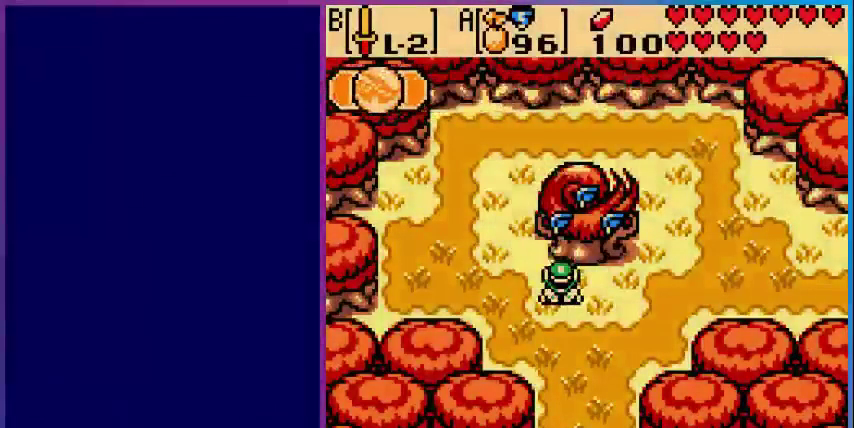
{"buttons": ["DPAD_RIGHT"], "events": []}
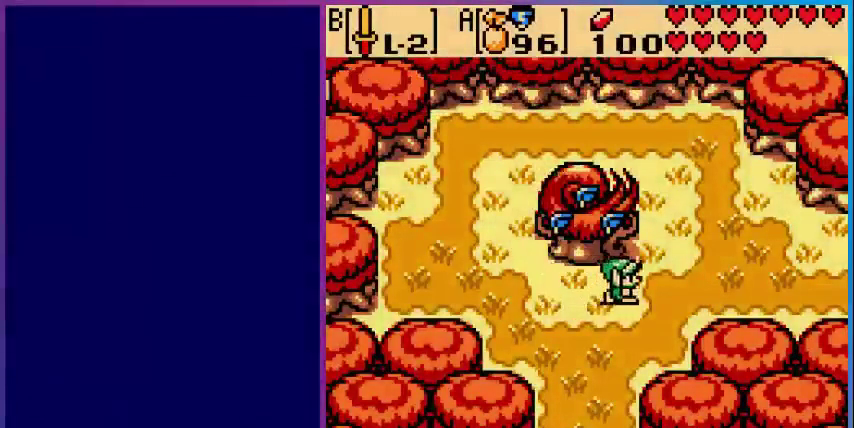
{"buttons": ["DPAD_RIGHT"], "events": []}